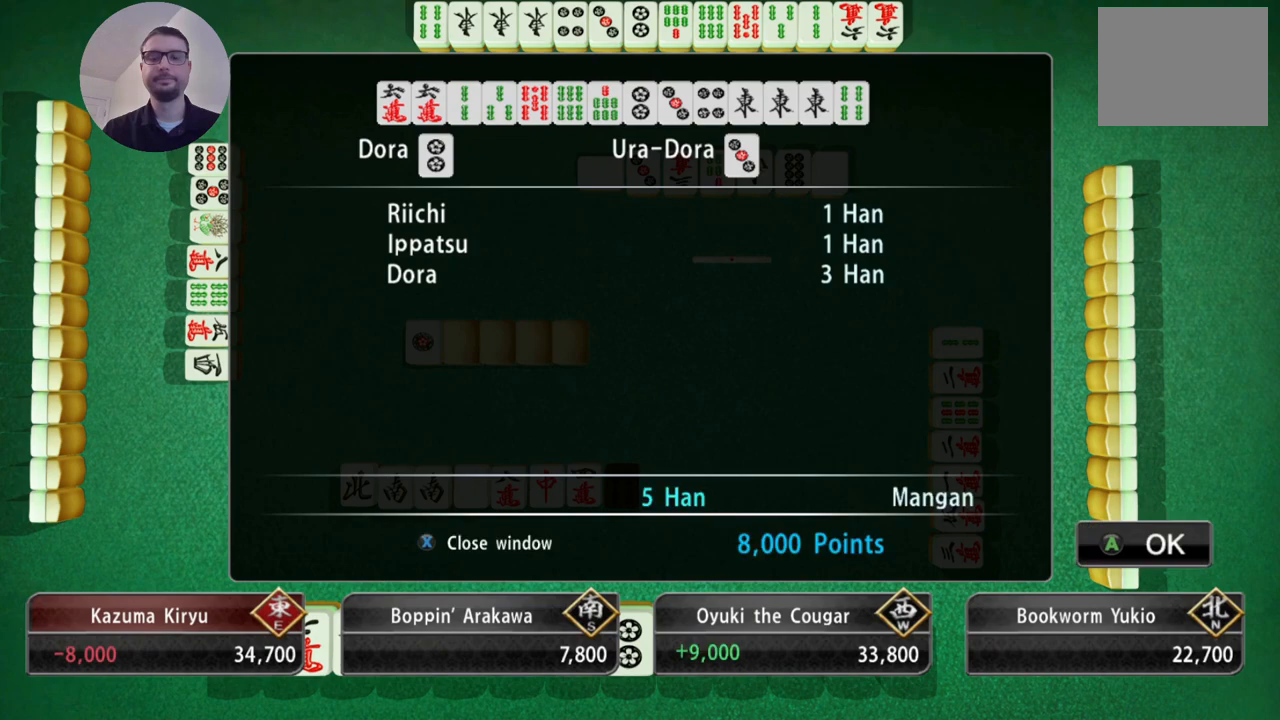
Gameplay with a controller (Xbox layout); each line is a JSON object with the inputs held at the frame after it. "events" lists button and stick changes between this image and that frame as [ms after this image, input, new state], when the widget could be followed in between. Not read: L2 L3 R2 R3 right_stick.
{"buttons": ["A"], "left_stick": "center", "events": [[501, "A", "down"]]}
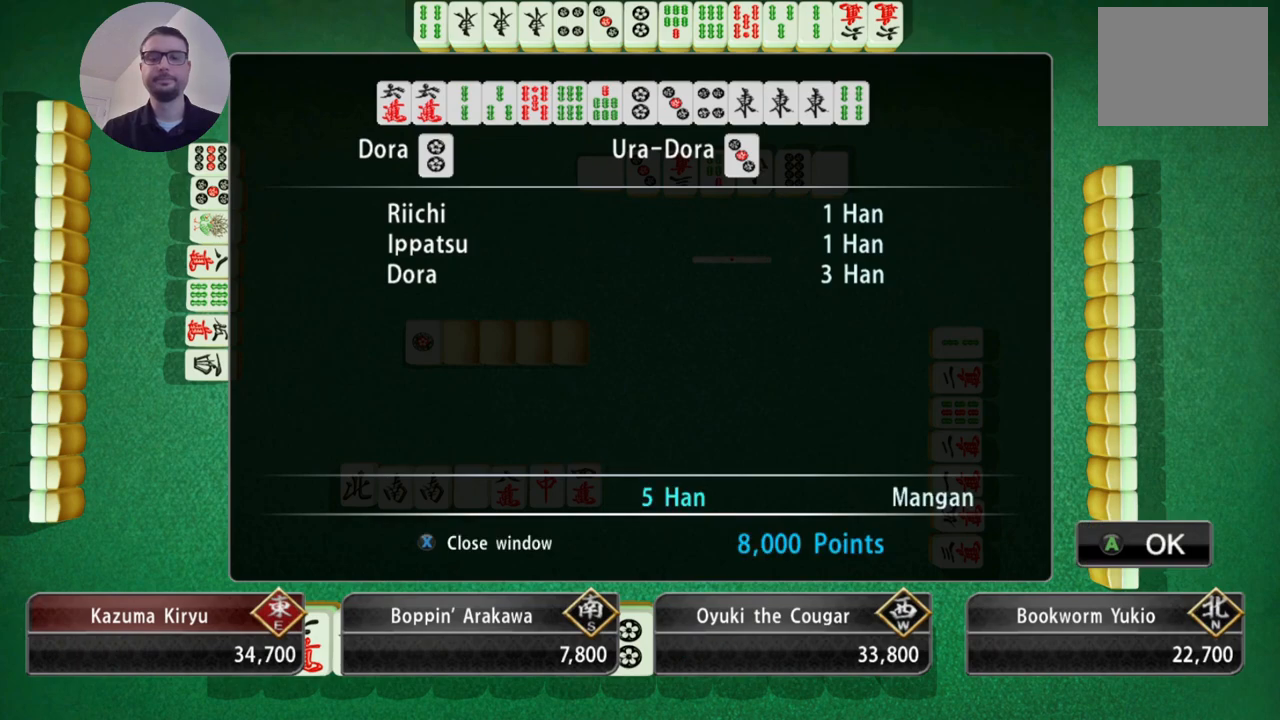
{"buttons": [], "left_stick": "center", "events": [[67, "A", "up"], [184, "A", "down"], [250, "A", "up"], [384, "A", "down"], [450, "A", "up"]]}
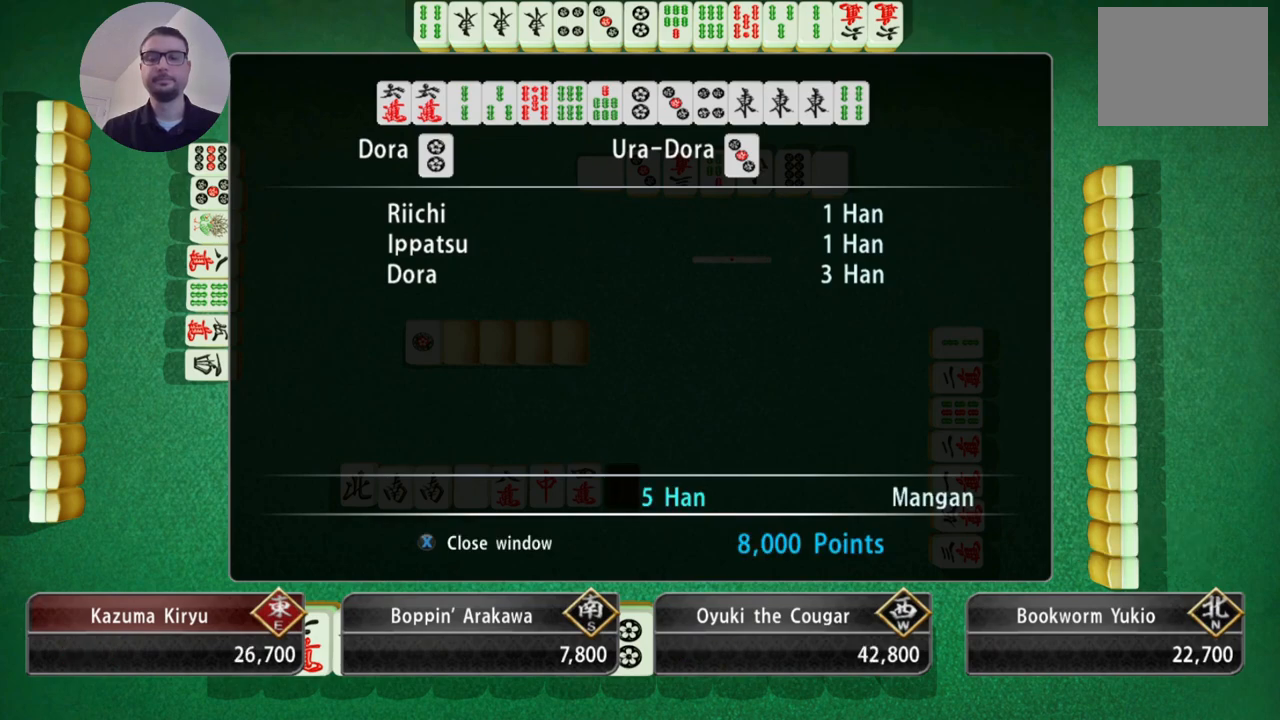
{"buttons": [], "left_stick": "center", "events": []}
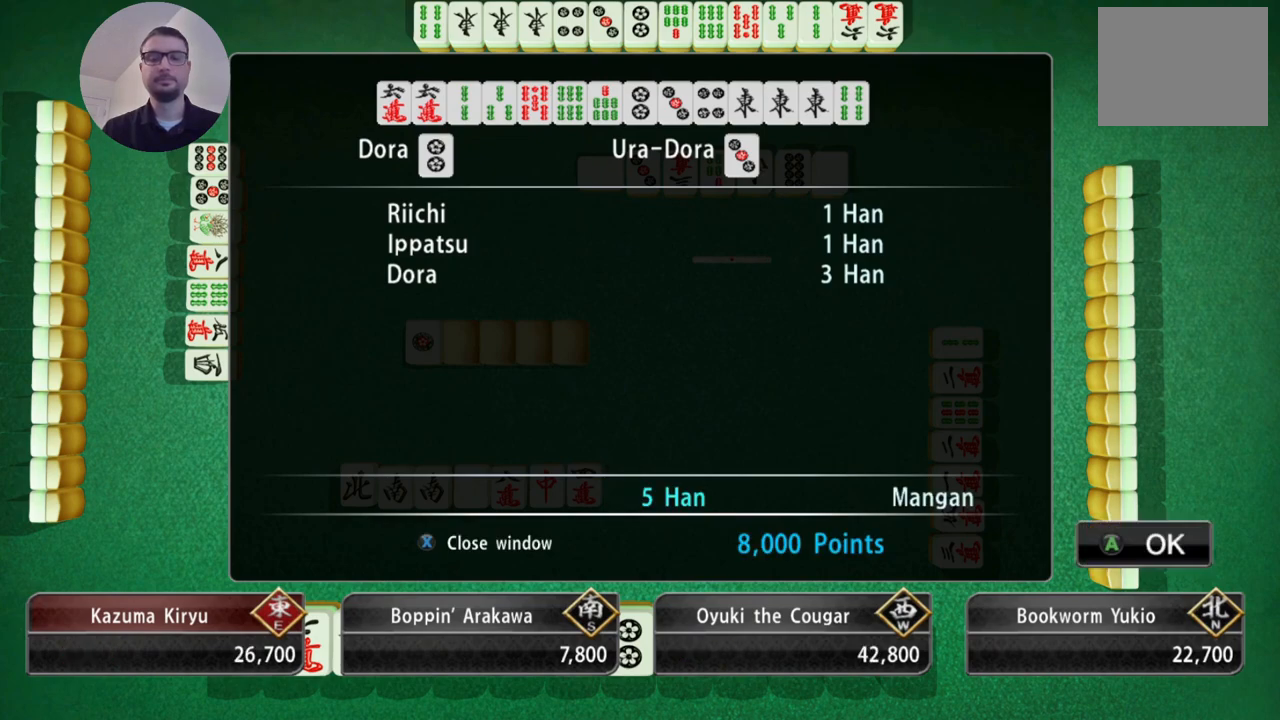
{"buttons": [], "left_stick": "center", "events": []}
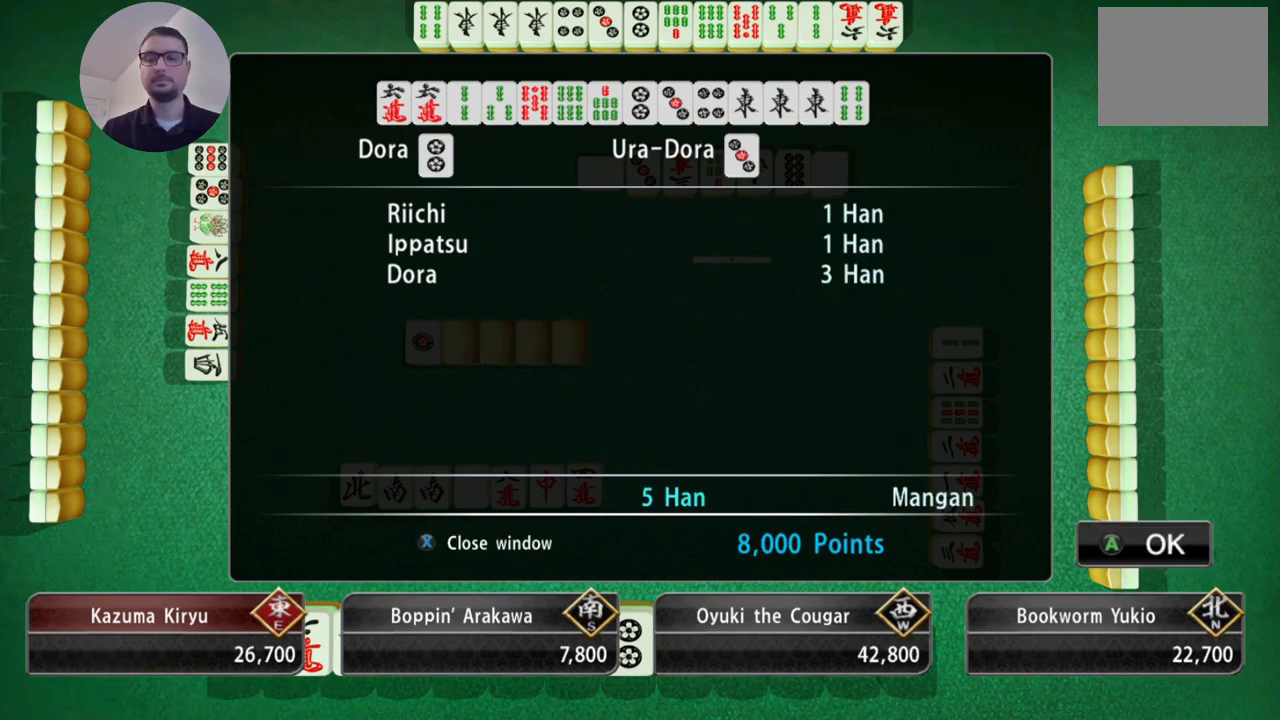
{"buttons": [], "left_stick": "center", "events": [[84, "A", "down"], [234, "A", "up"]]}